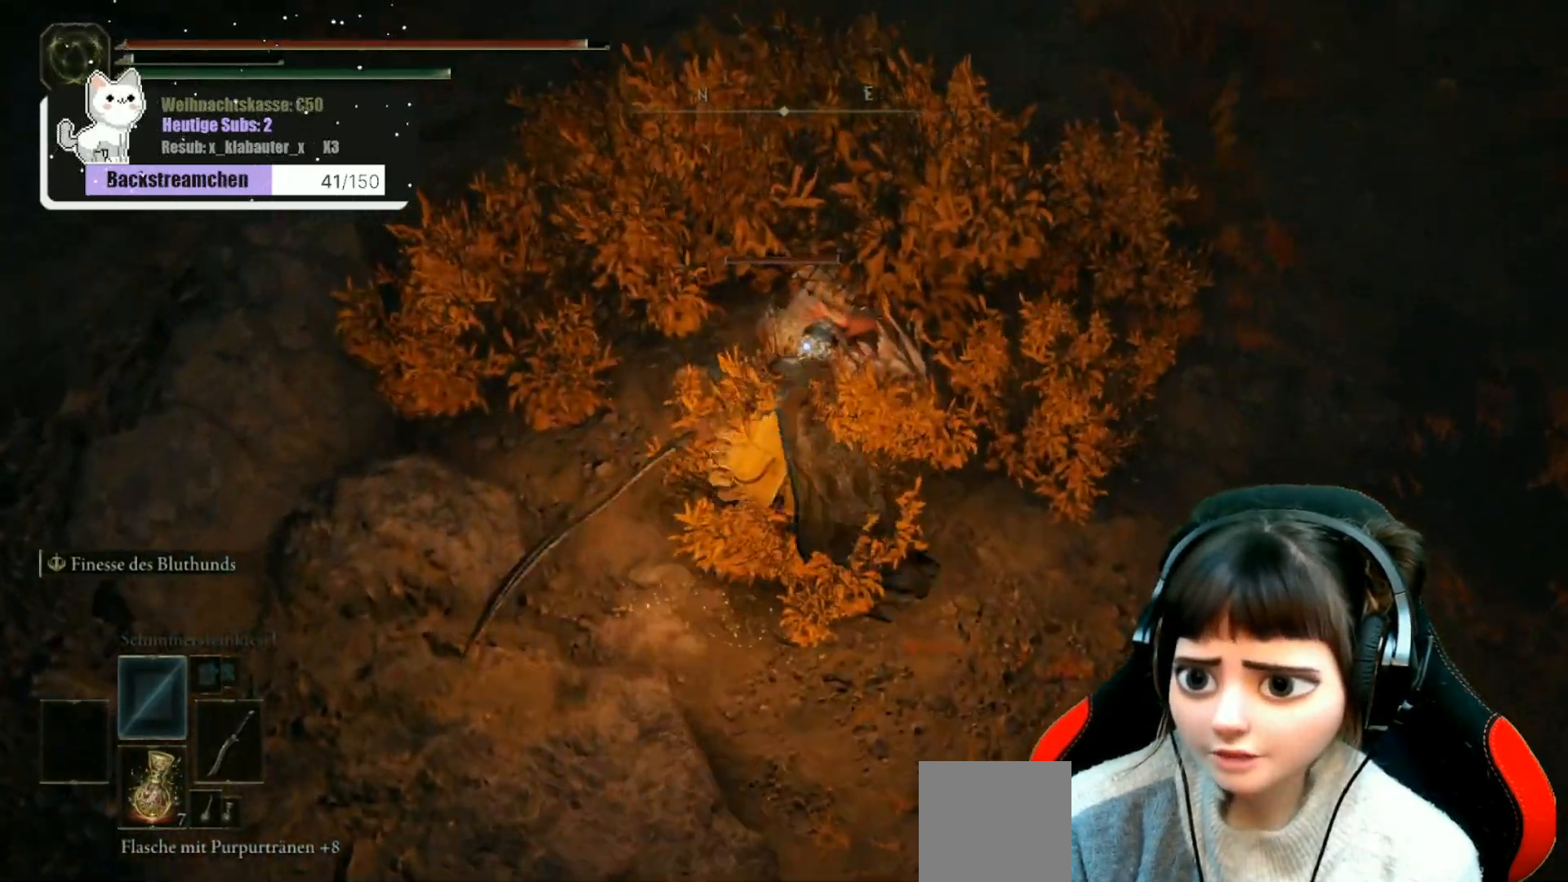
Gameplay with a controller (Xbox layout); each line is a JSON object with the inputs held at the frame after it. "events" lists button and stick changes between this image and that frame as [ms after this image, input, new state], when the widget could be followed in between.
{"buttons": [], "left_stick": "center", "right_stick": "center", "events": []}
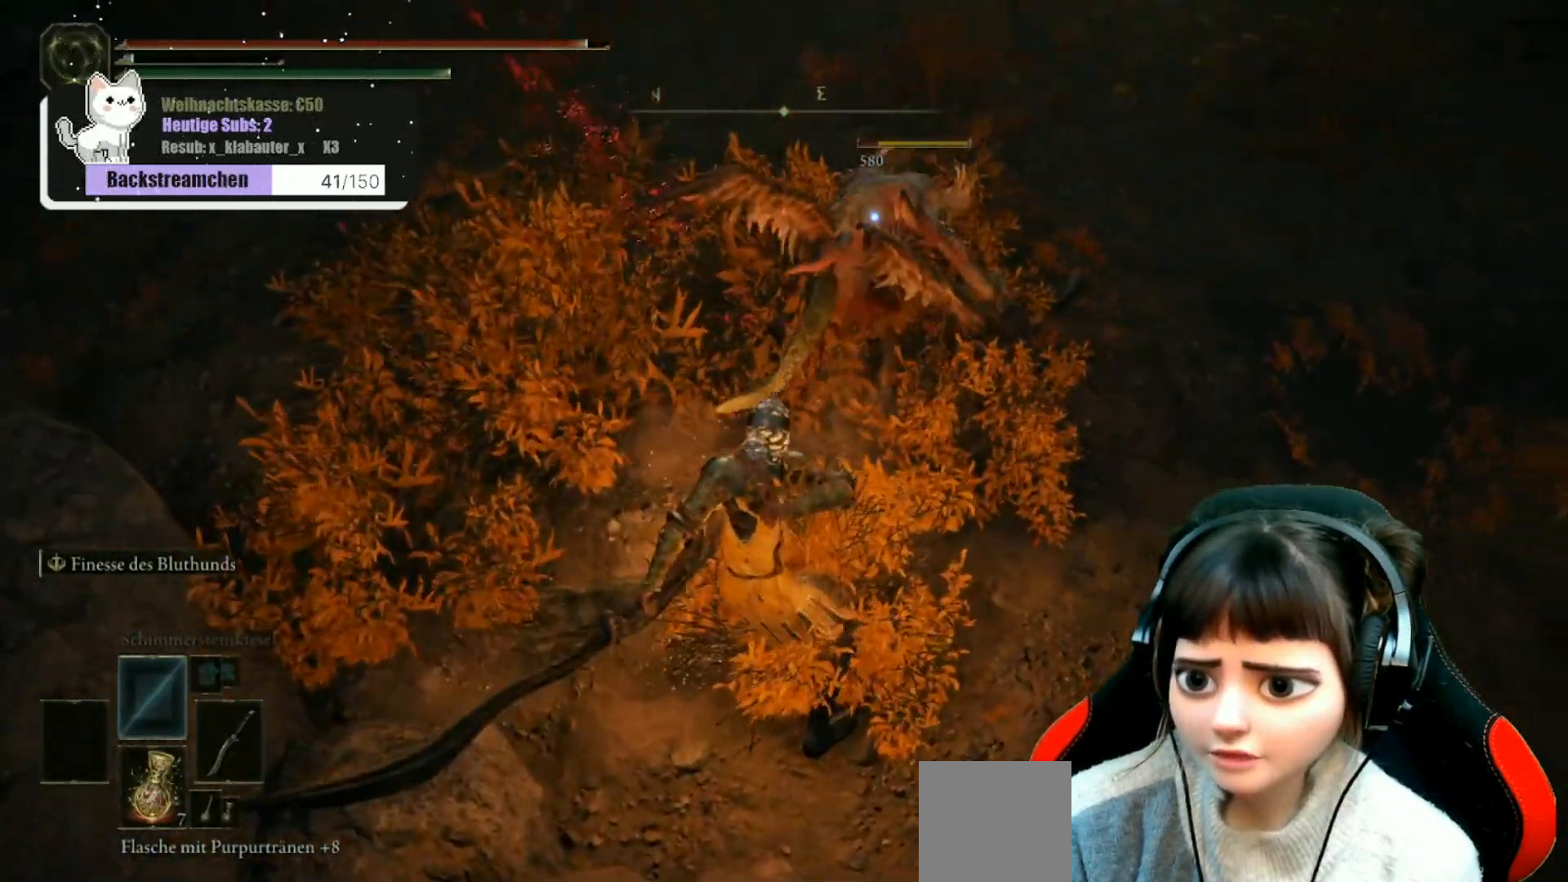
{"buttons": [], "left_stick": "center", "right_stick": "center", "events": [[50, "R1", "down"], [133, "R1", "up"], [167, "left_stick", "up"], [433, "left_stick", "center"]]}
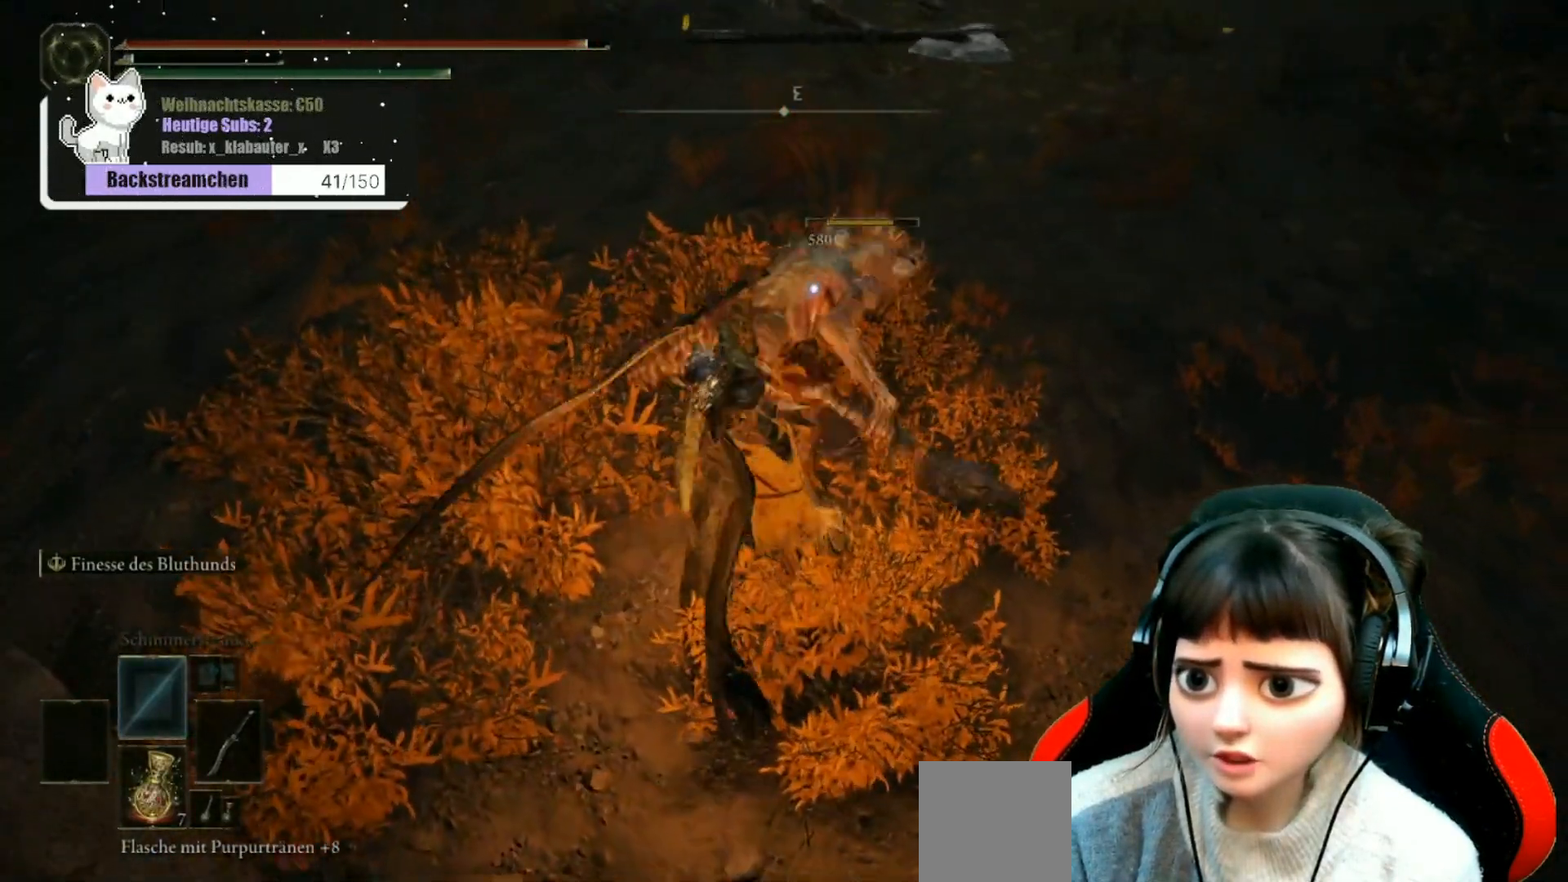
{"buttons": [], "left_stick": "up", "right_stick": "up", "events": [[83, "right_stick", "up"], [483, "left_stick", "up"]]}
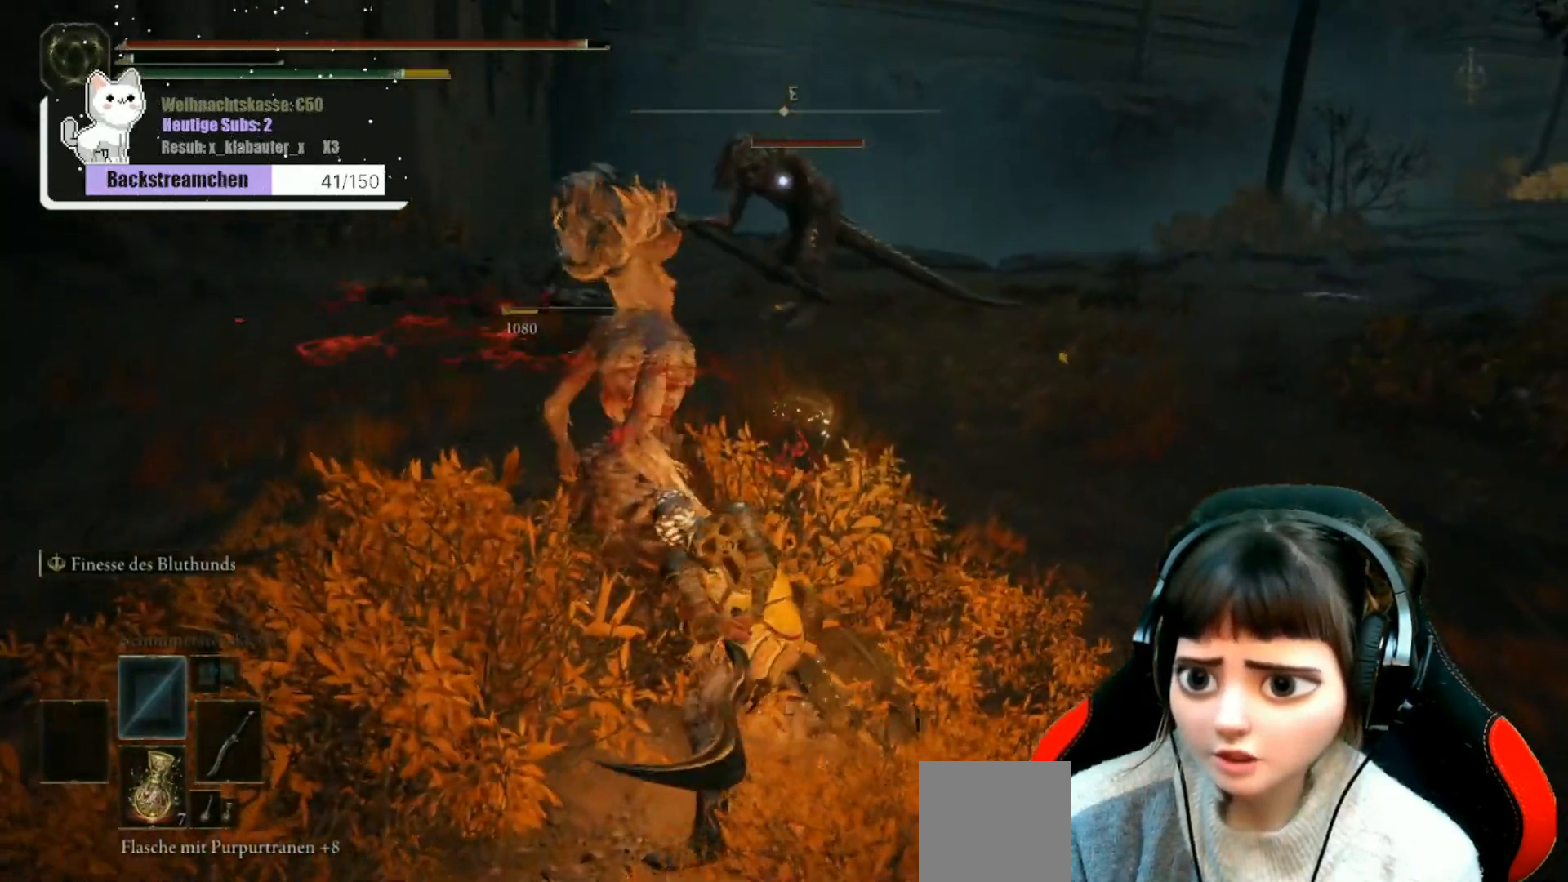
{"buttons": [], "left_stick": "up", "right_stick": "center", "events": [[67, "right_stick", "center"]]}
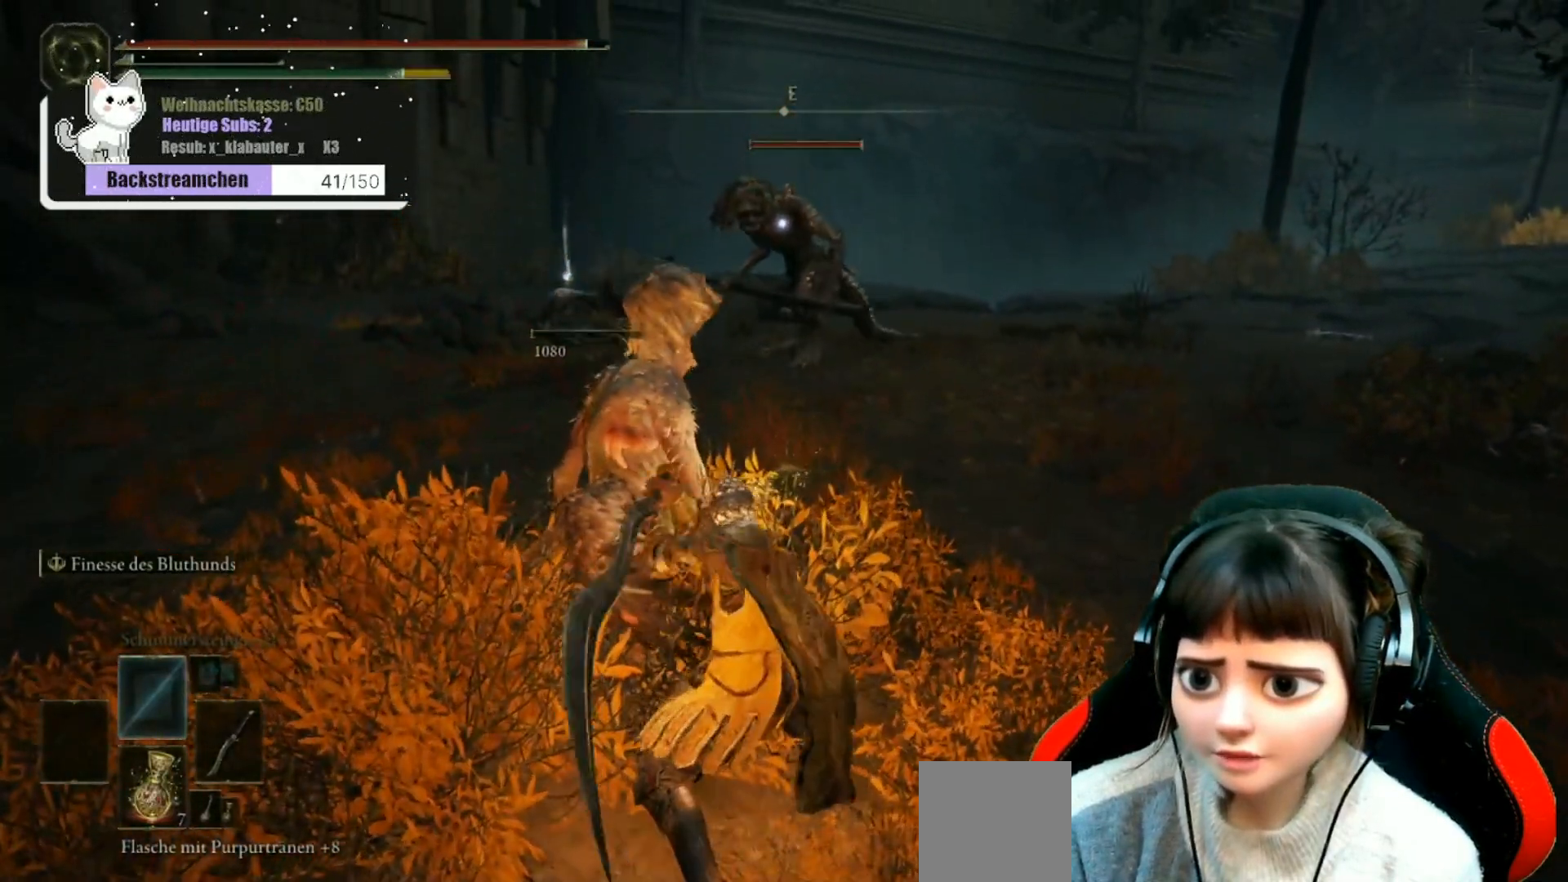
{"buttons": [], "left_stick": "up", "right_stick": "center", "events": []}
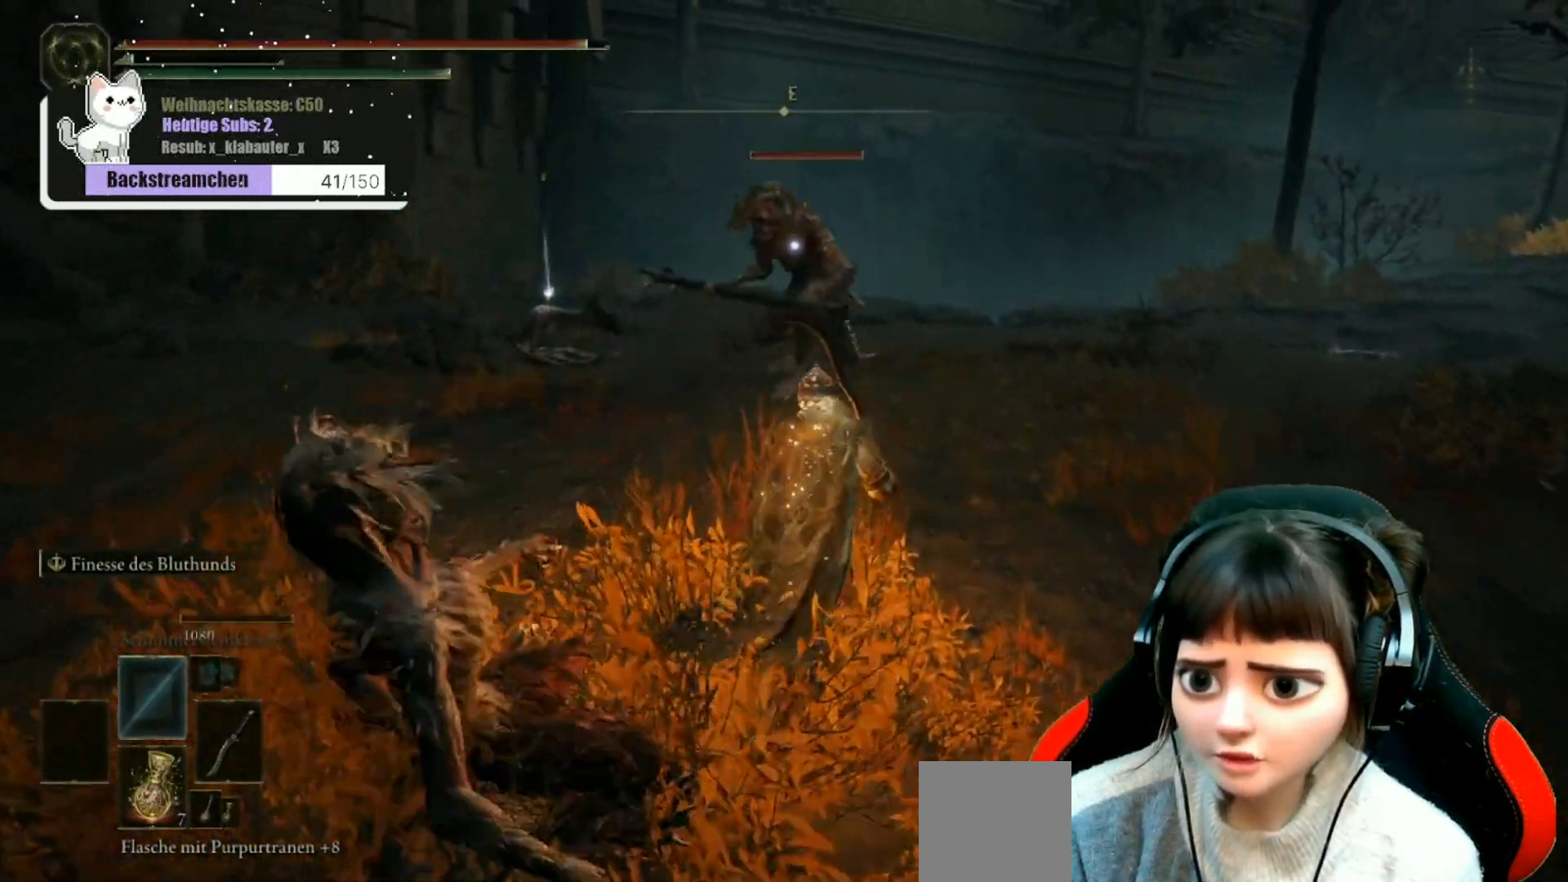
{"buttons": [], "left_stick": "up", "right_stick": "center", "events": []}
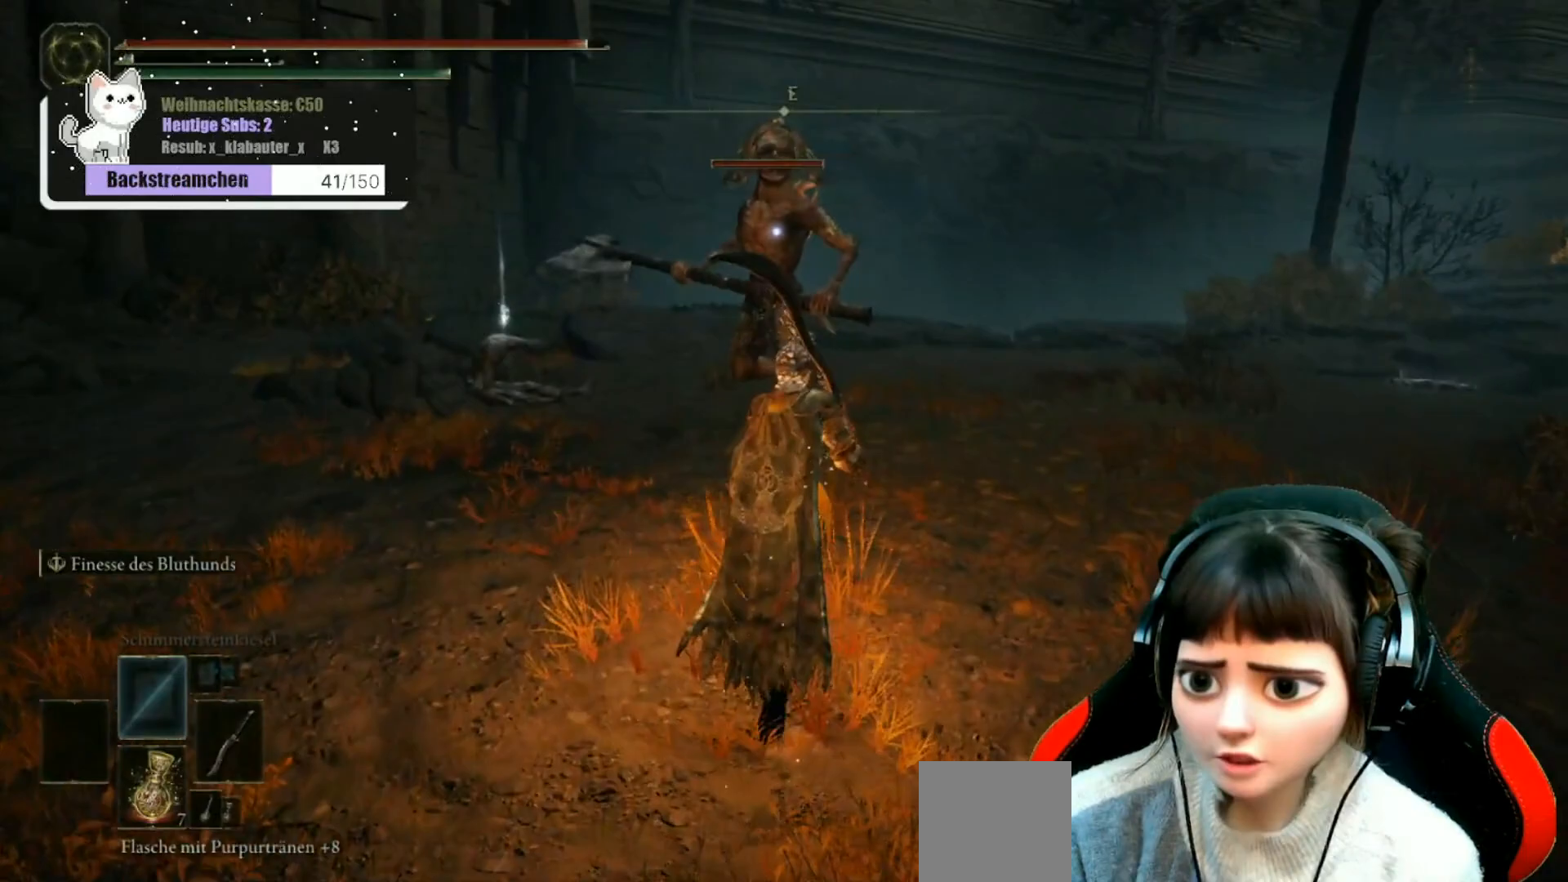
{"buttons": [], "left_stick": "up", "right_stick": "center", "events": [[100, "R1", "down"], [183, "R1", "up"], [283, "R1", "down"], [333, "R1", "up"], [400, "R1", "down"], [467, "R1", "up"]]}
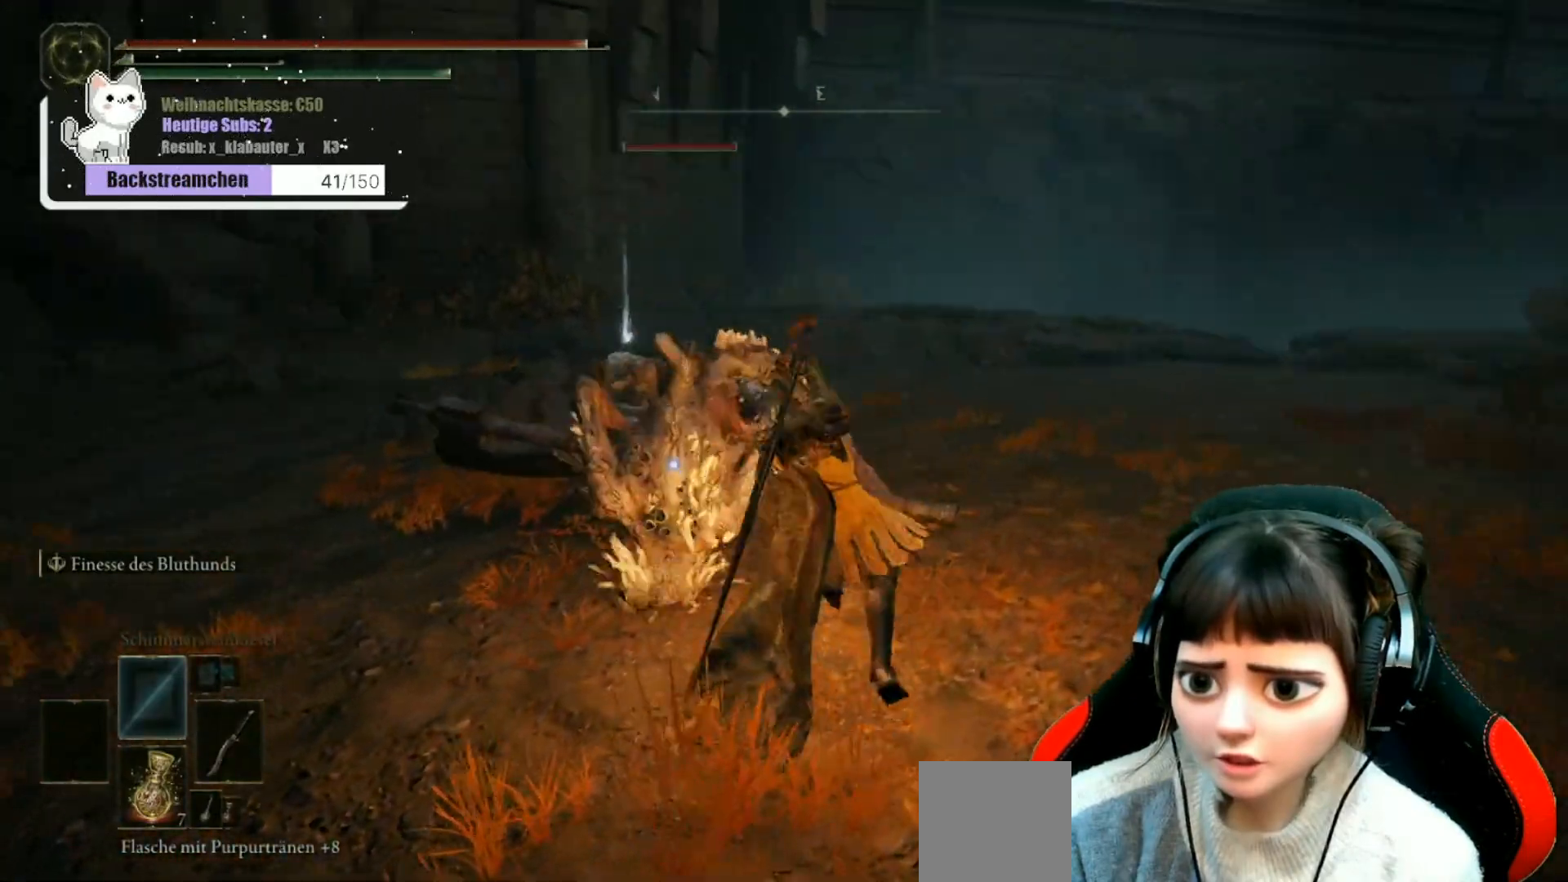
{"buttons": ["R1"], "left_stick": "up-left", "right_stick": "center", "events": [[33, "R1", "down"], [100, "R1", "up"], [167, "R1", "down"], [233, "R1", "up"], [300, "R1", "down"], [400, "R1", "up"], [450, "R1", "down"], [483, "left_stick", "up-left"]]}
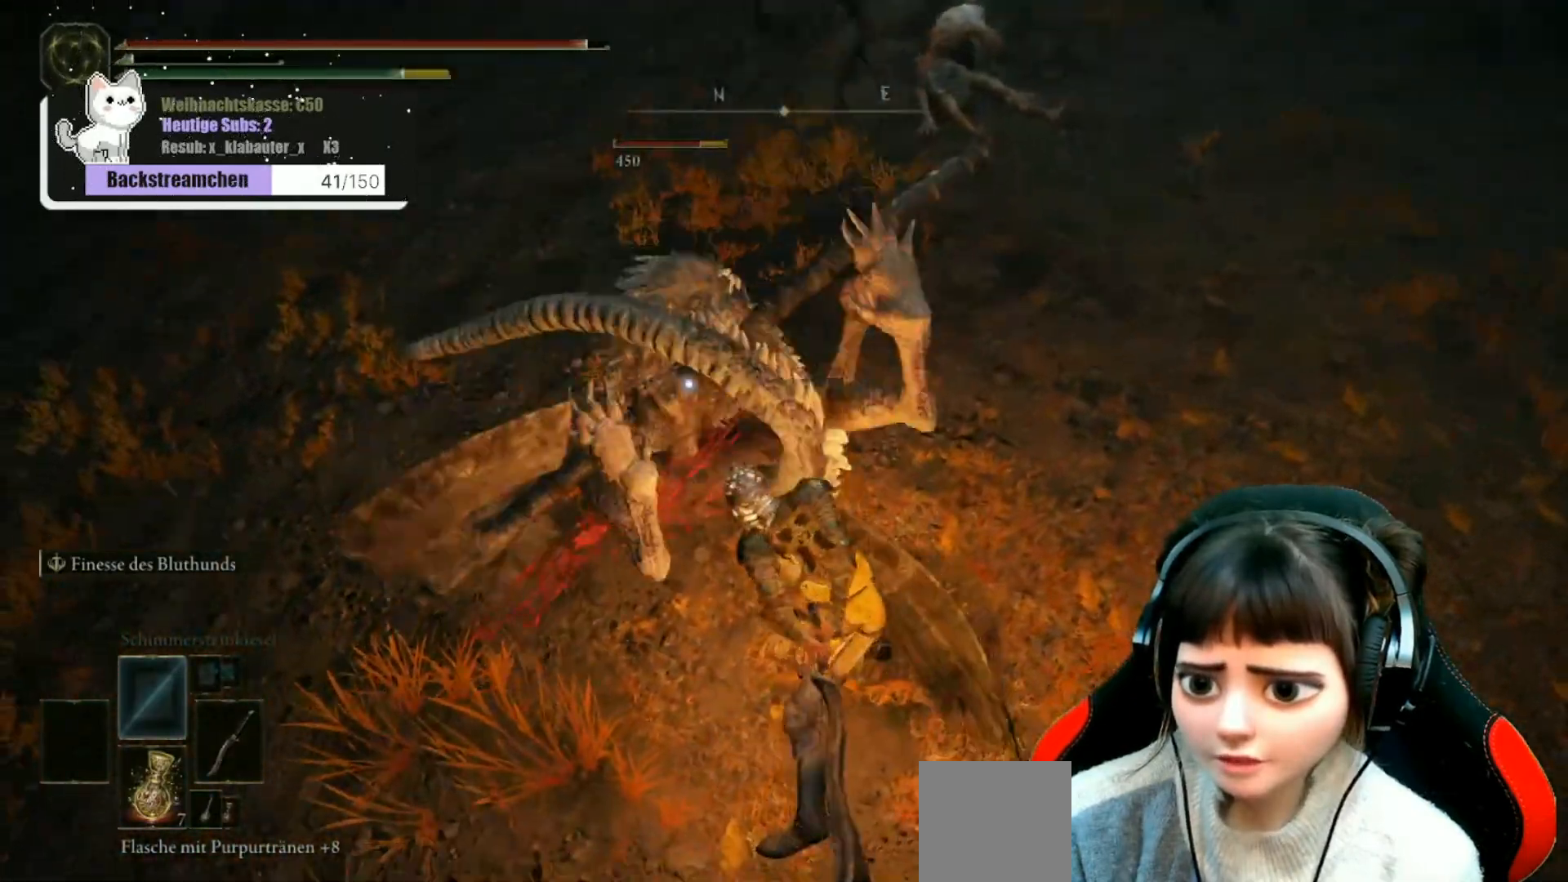
{"buttons": [], "left_stick": "up", "right_stick": "center", "events": [[50, "R1", "up"], [117, "R1", "down"], [183, "R1", "up"], [267, "R1", "down"], [317, "R1", "up"], [400, "R1", "down"], [483, "R1", "up"], [483, "left_stick", "up"]]}
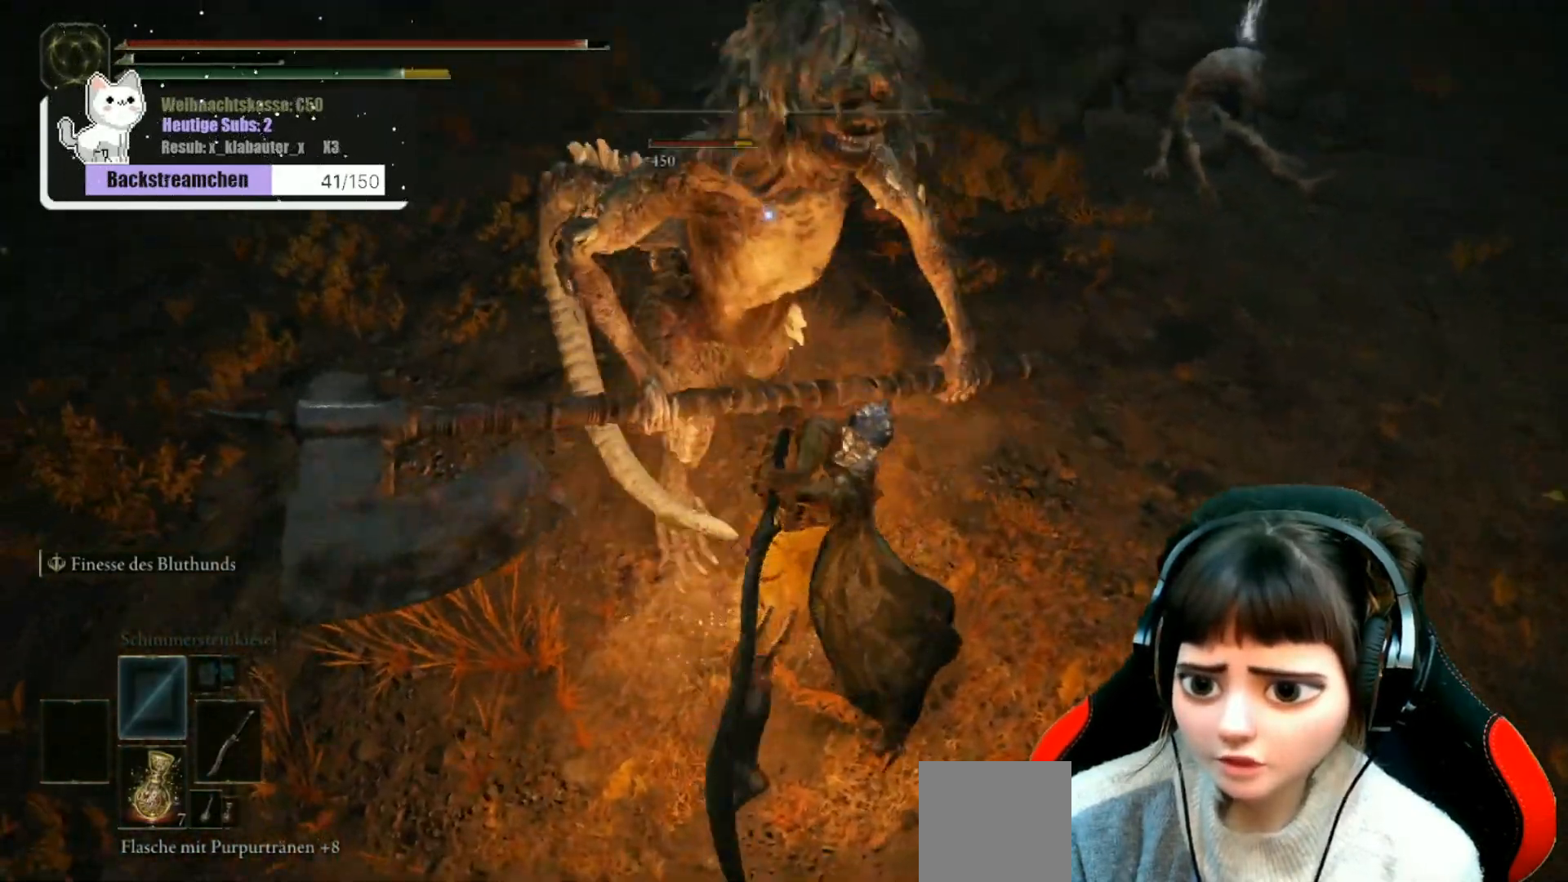
{"buttons": [], "left_stick": "up", "right_stick": "center", "events": [[50, "R1", "down"], [117, "R1", "up"], [167, "R1", "down"], [283, "R1", "up"], [350, "R1", "down"], [450, "R1", "up"]]}
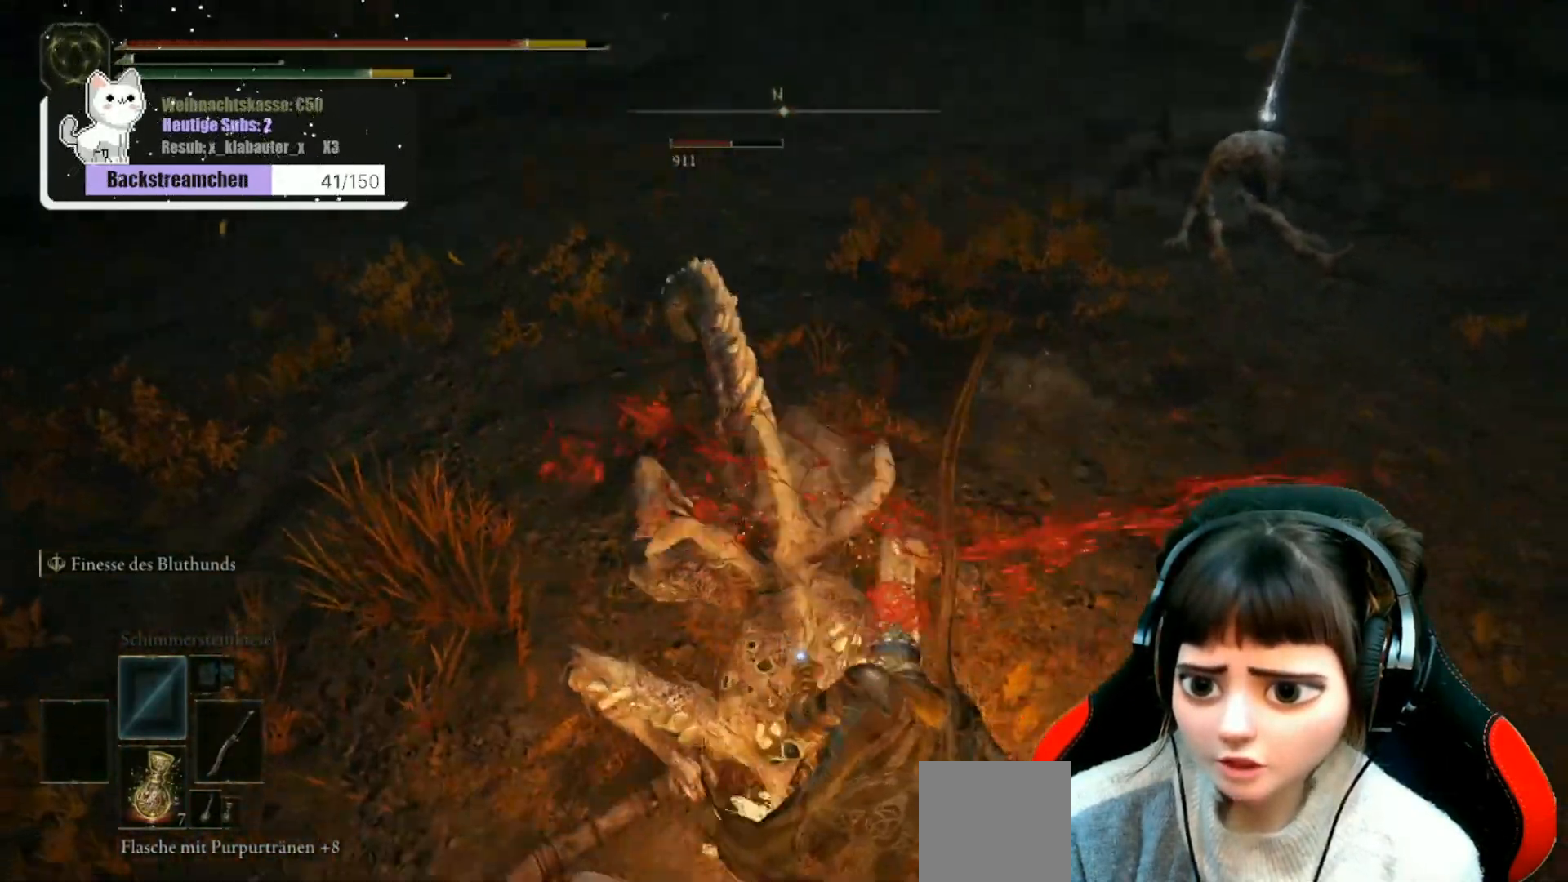
{"buttons": ["R1"], "left_stick": "up", "right_stick": "center", "events": [[17, "R1", "down"], [83, "R1", "up"], [183, "R1", "down"], [267, "R1", "up"], [350, "R1", "down"], [433, "R1", "up"], [500, "R1", "down"]]}
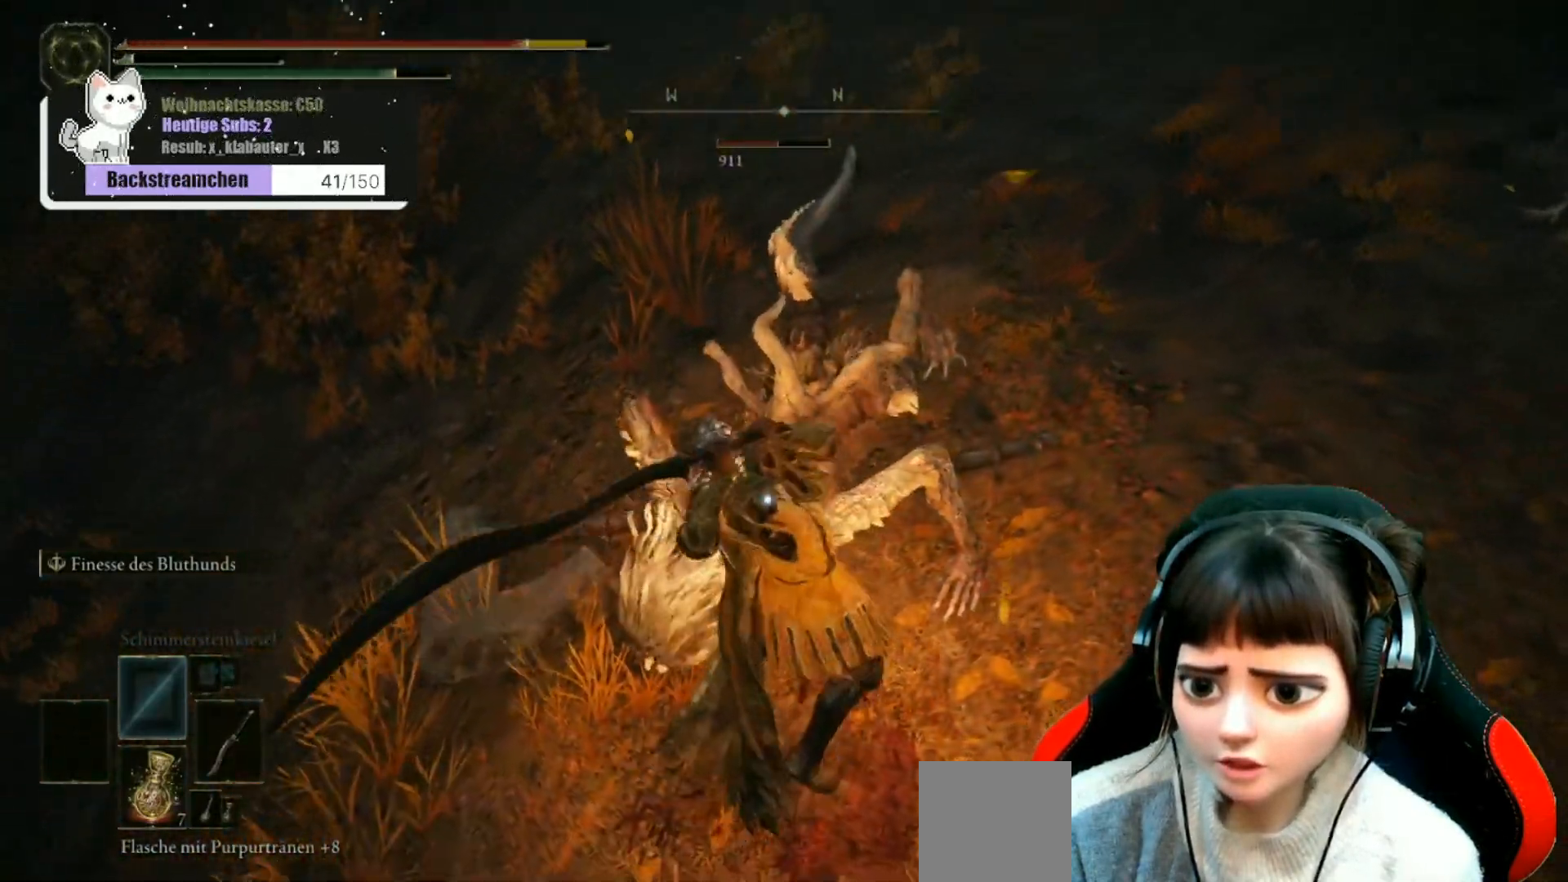
{"buttons": ["R1"], "left_stick": "up-right", "right_stick": "center", "events": [[67, "R1", "up"], [150, "R1", "down"], [250, "R1", "up"], [317, "R1", "down"], [417, "R1", "up"], [417, "left_stick", "up-right"], [500, "R1", "down"]]}
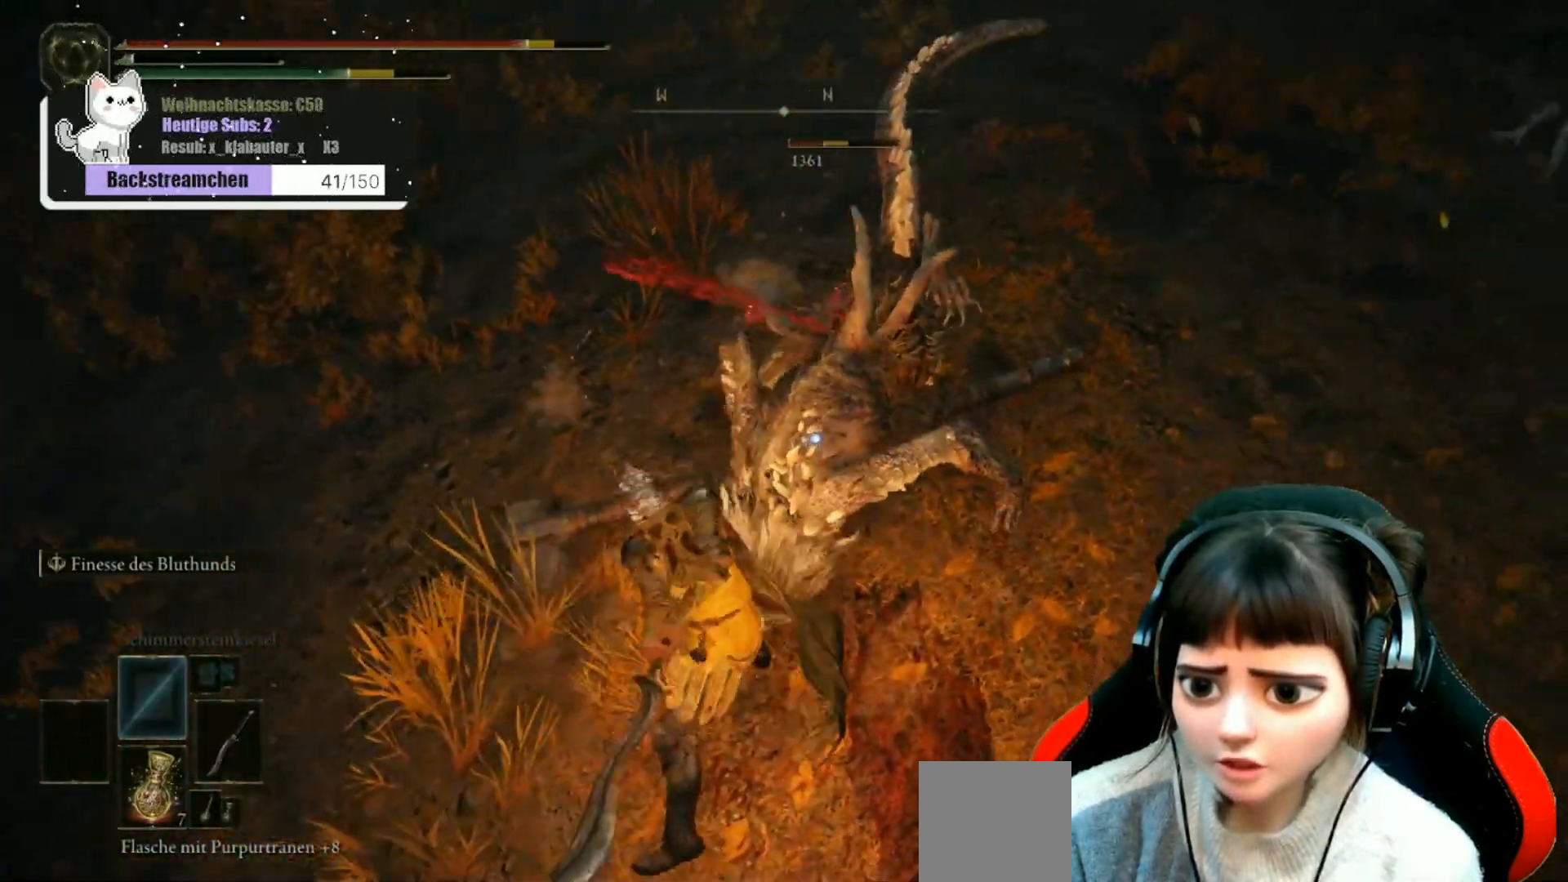
{"buttons": [], "left_stick": "up", "right_stick": "center", "events": [[100, "R1", "up"], [183, "R1", "down"], [267, "R1", "up"], [350, "left_stick", "up"], [367, "R1", "down"], [433, "R1", "up"]]}
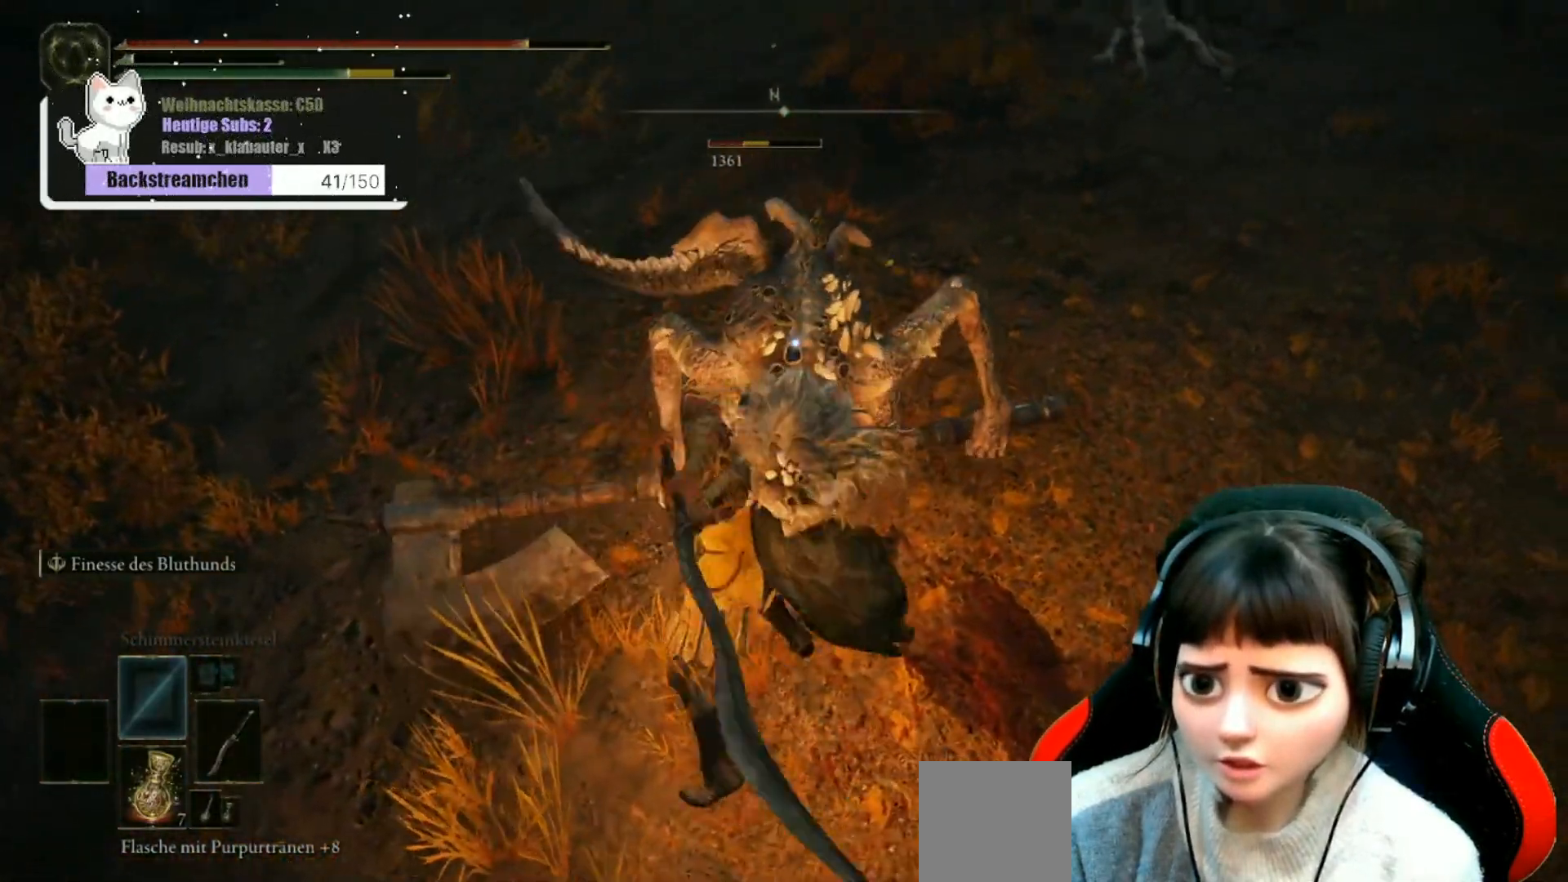
{"buttons": ["R1"], "left_stick": "up", "right_stick": "center", "events": [[17, "R1", "down"], [100, "R1", "up"], [167, "R1", "down"], [250, "R1", "up"], [333, "R1", "down"], [417, "R1", "up"], [500, "R1", "down"]]}
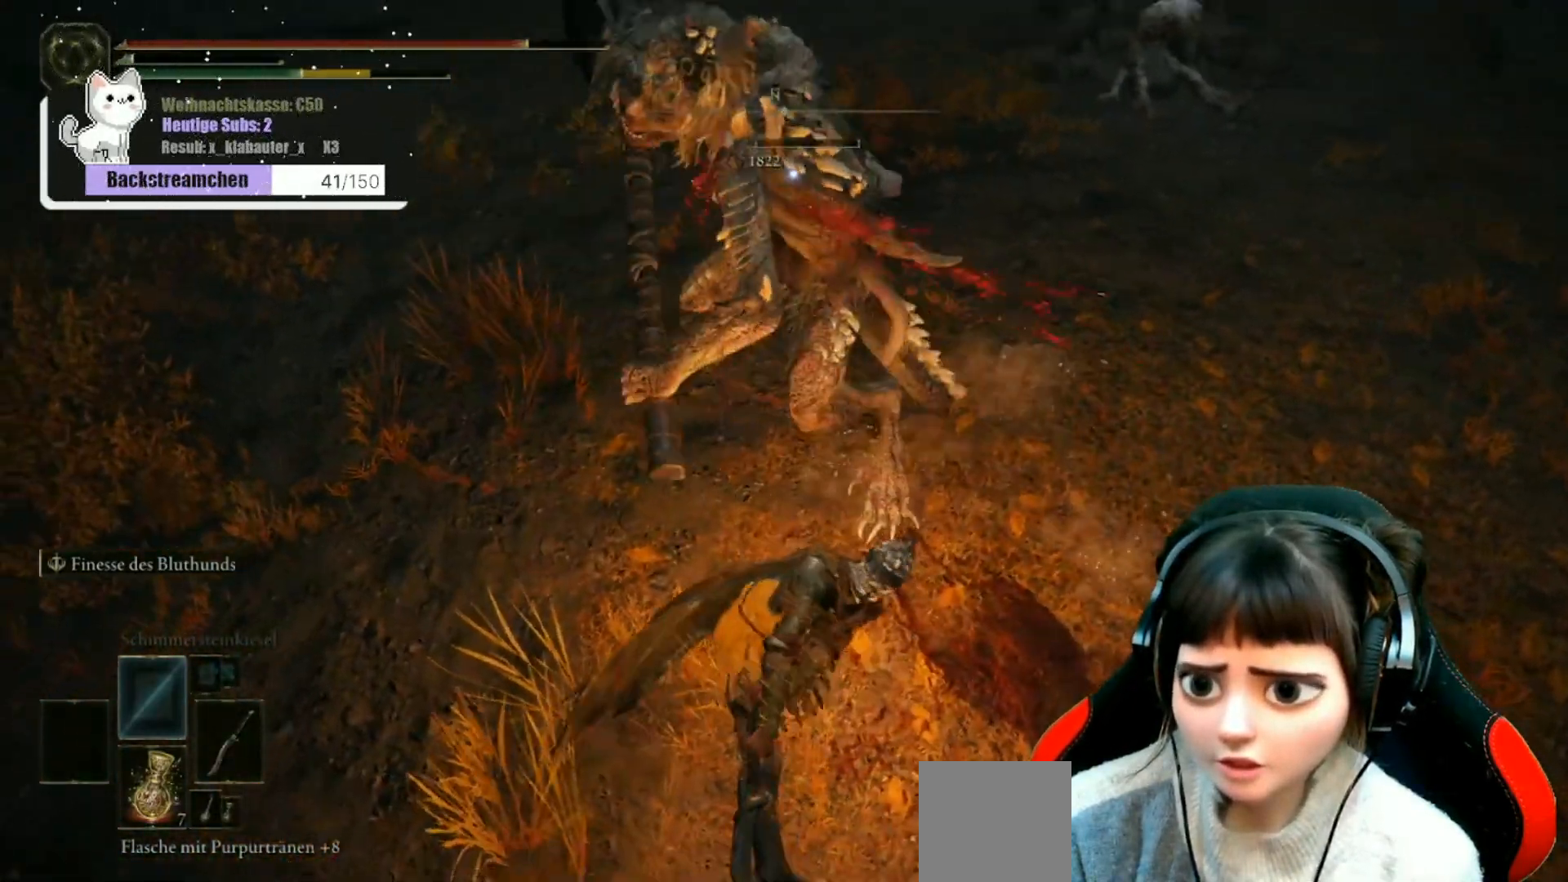
{"buttons": ["R1"], "left_stick": "up", "right_stick": "center", "events": [[83, "left_stick", "center"], [100, "R1", "up"], [183, "R1", "down"], [200, "left_stick", "up"], [283, "R1", "up"], [367, "R1", "down"], [433, "R1", "up"], [483, "R1", "down"]]}
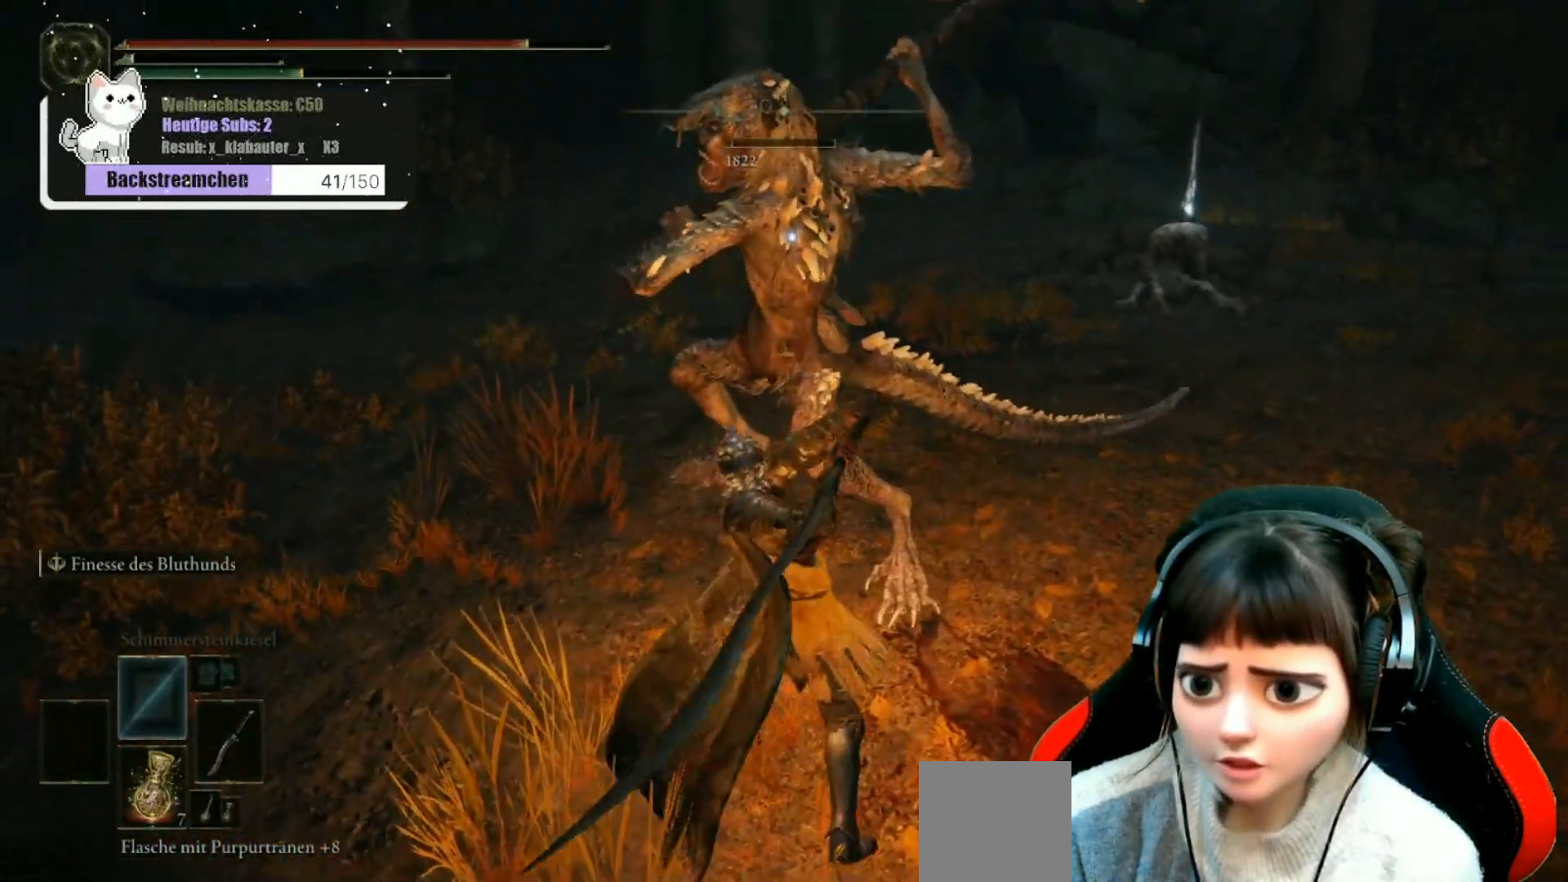
{"buttons": [], "left_stick": "left", "right_stick": "center", "events": [[83, "R1", "up"], [133, "R1", "down"], [183, "R1", "up"], [200, "left_stick", "up-left"], [333, "left_stick", "left"]]}
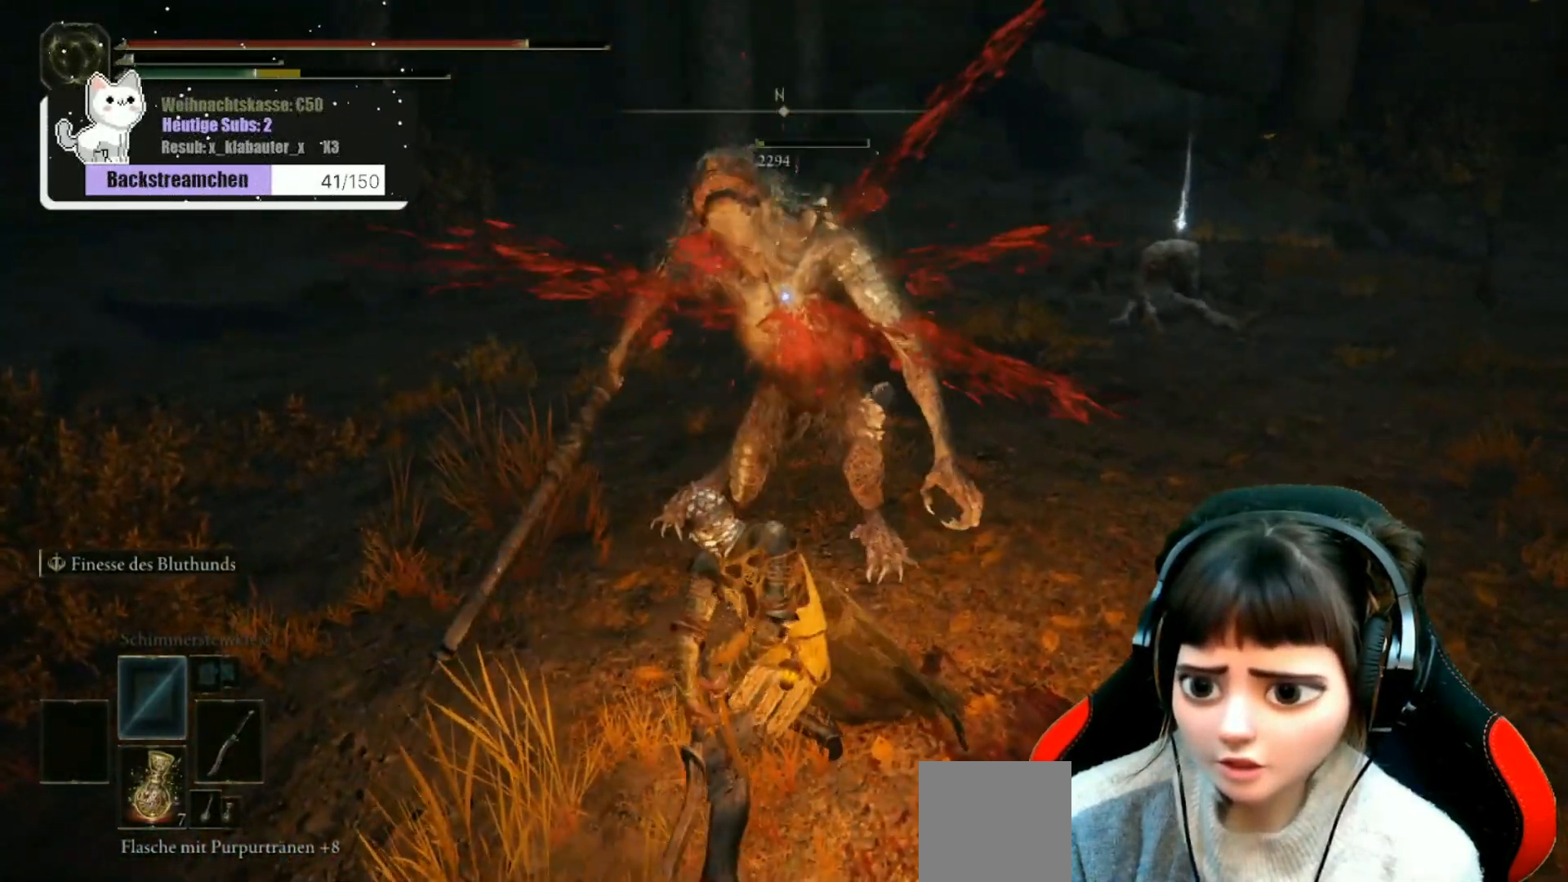
{"buttons": [], "left_stick": "up-left", "right_stick": "up-right", "events": [[50, "left_stick", "center"], [283, "left_stick", "up"], [350, "left_stick", "up-left"], [500, "right_stick", "up-right"]]}
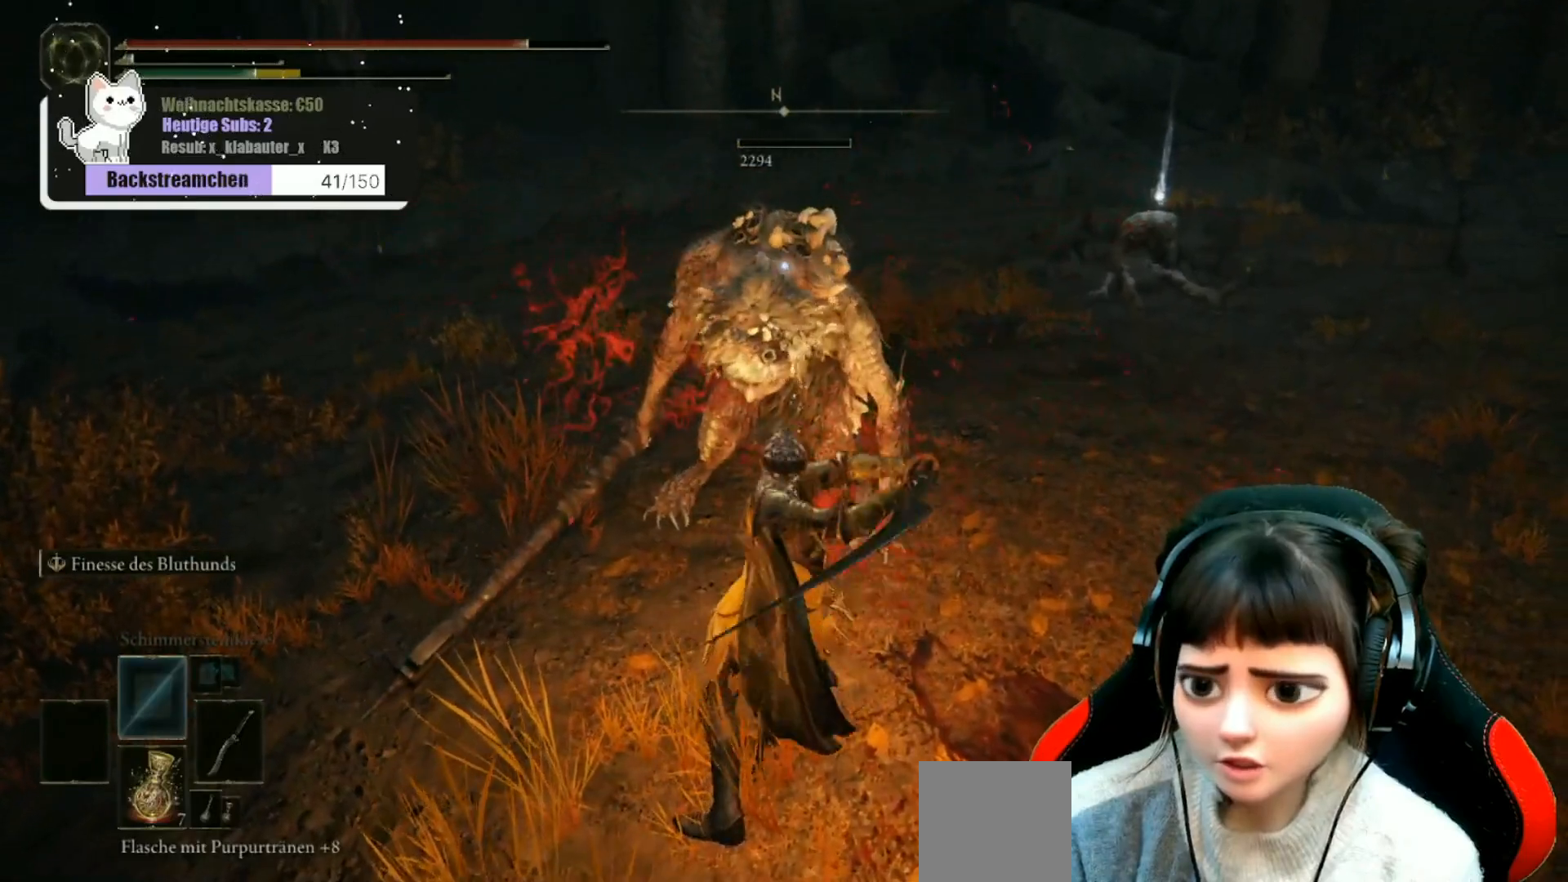
{"buttons": [], "left_stick": "left", "right_stick": "right", "events": [[200, "left_stick", "left"], [383, "right_stick", "right"]]}
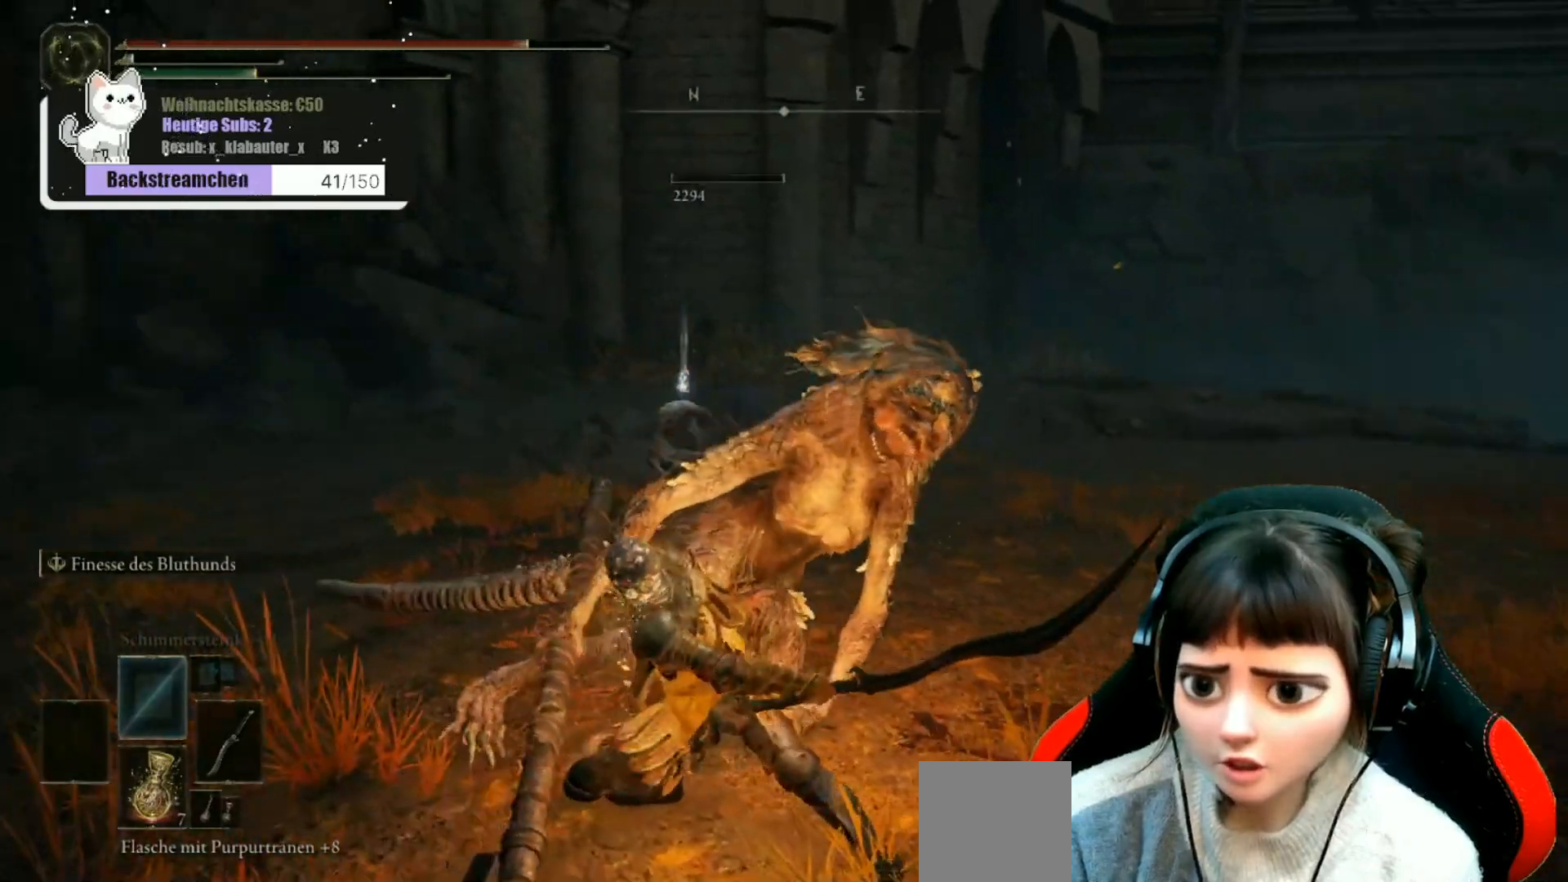
{"buttons": [], "left_stick": "down-left", "right_stick": "right", "events": [[17, "left_stick", "center"], [133, "right_stick", "center"], [317, "left_stick", "down-left"], [433, "right_stick", "right"]]}
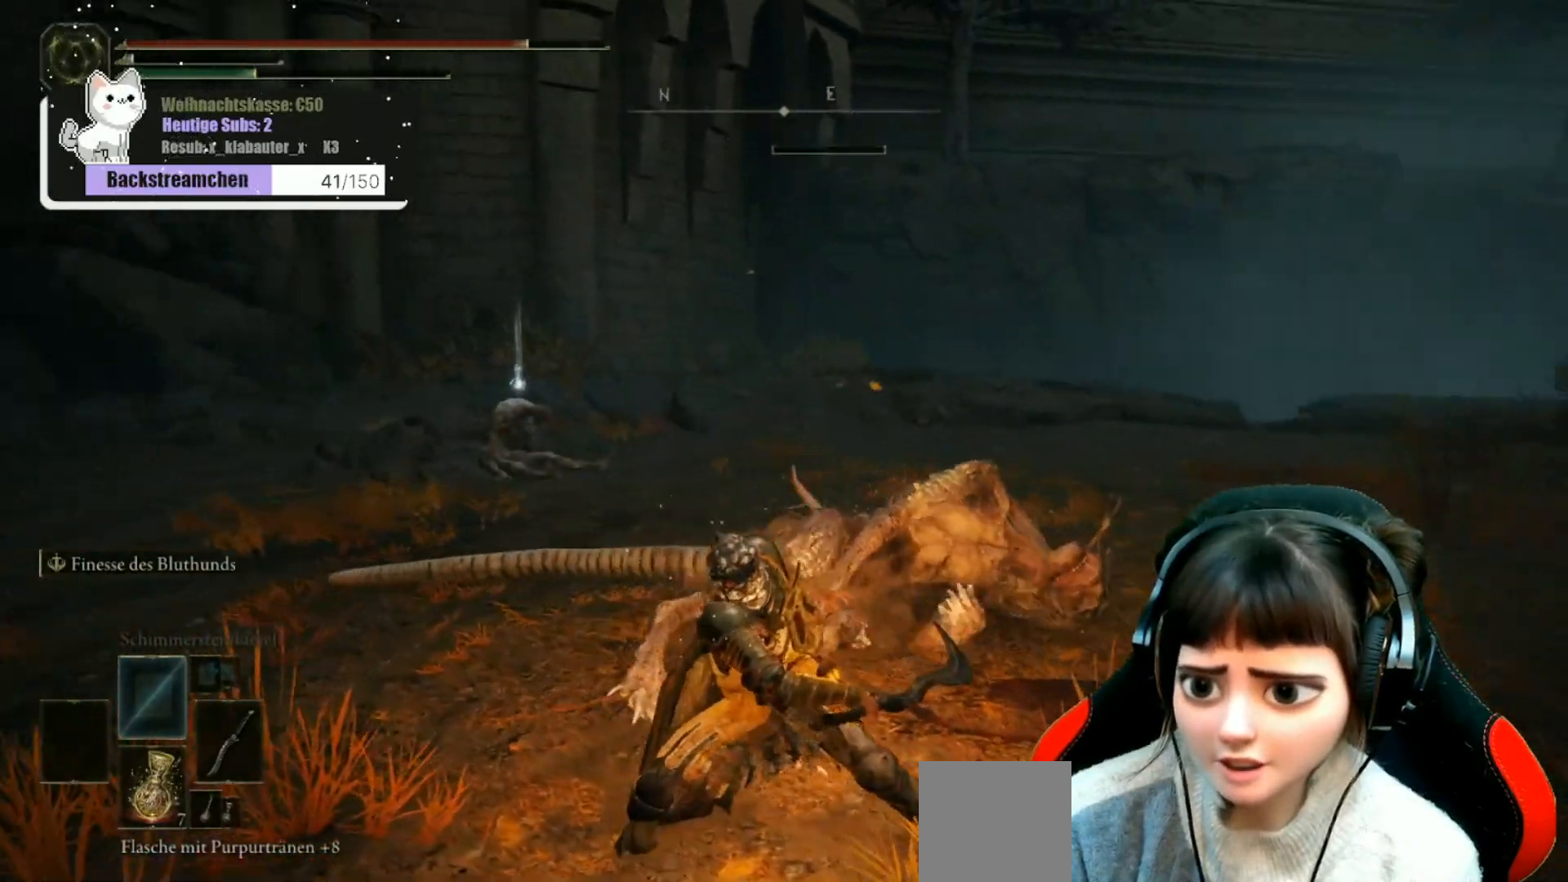
{"buttons": [], "left_stick": "down-left", "right_stick": "center", "events": [[467, "right_stick", "center"]]}
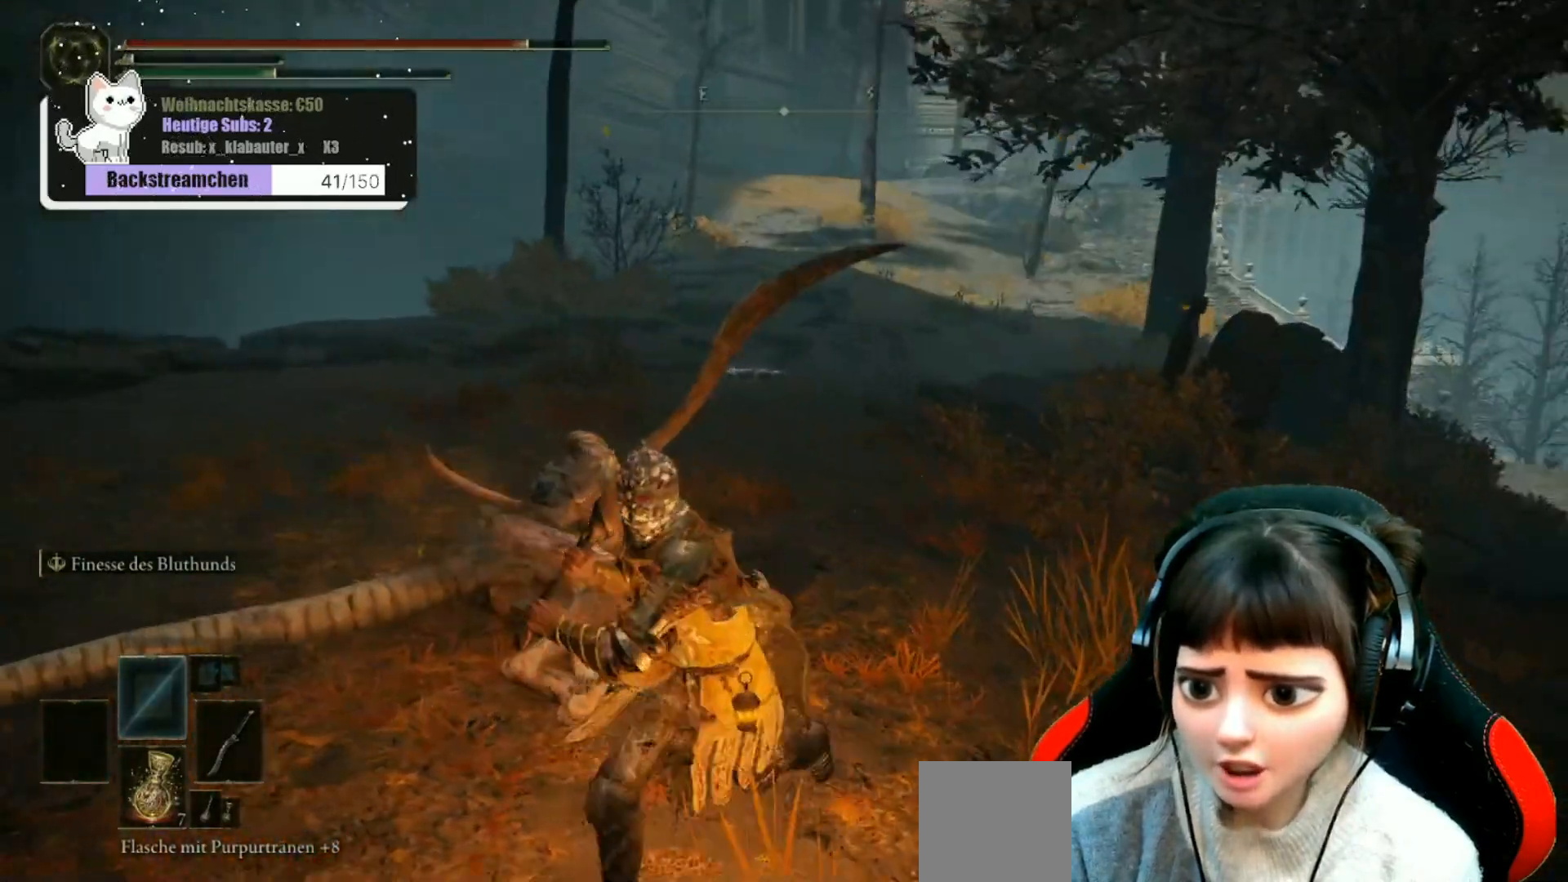
{"buttons": [], "left_stick": "down-left", "right_stick": "center", "events": []}
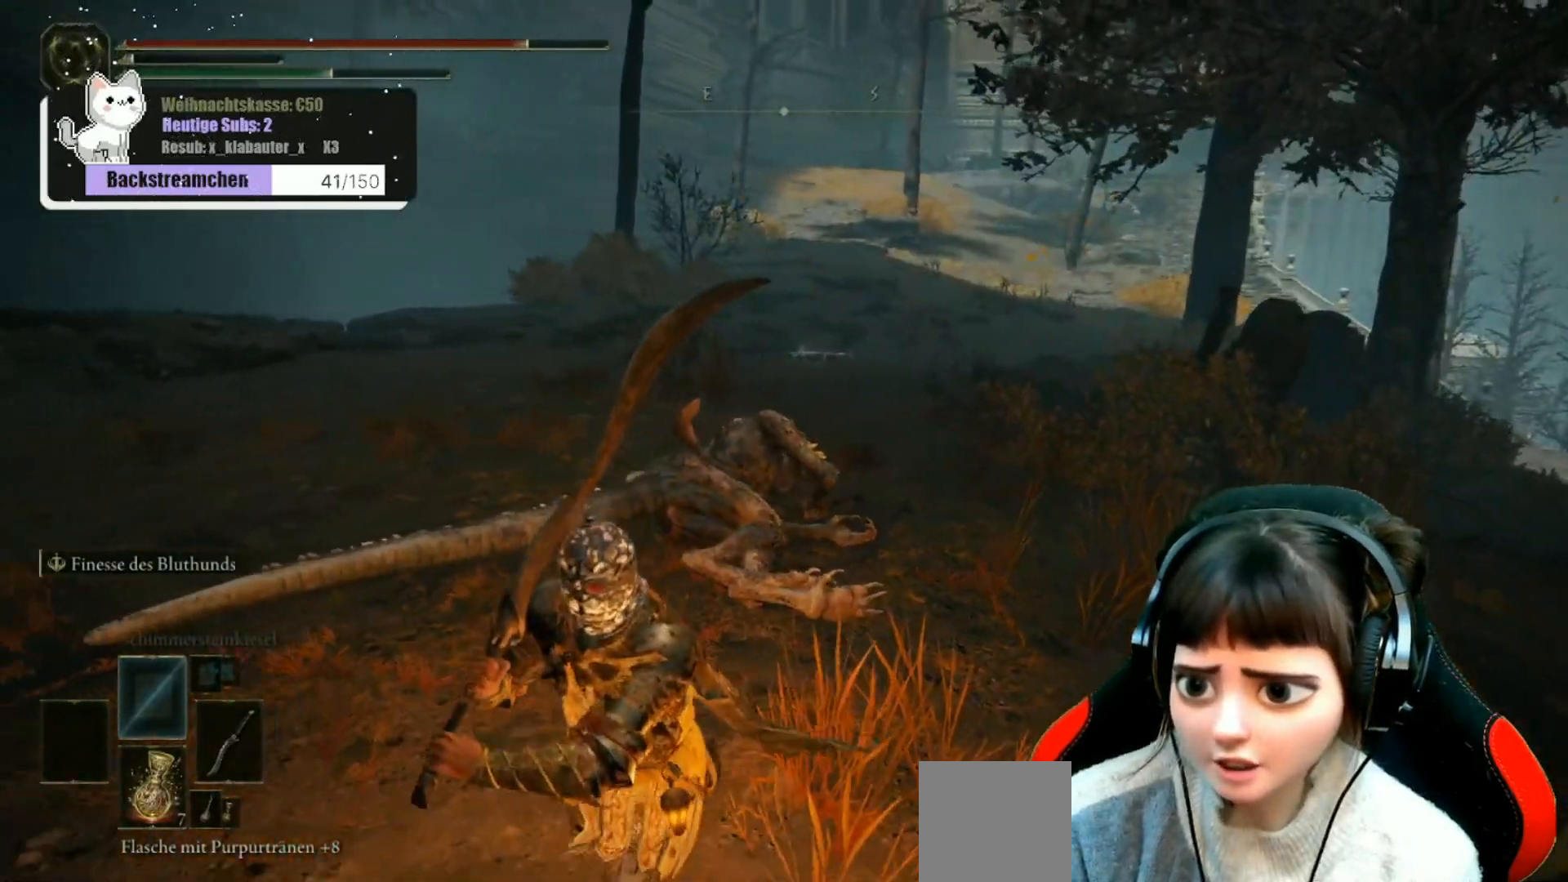
{"buttons": [], "left_stick": "center", "right_stick": "center", "events": [[67, "left_stick", "center"]]}